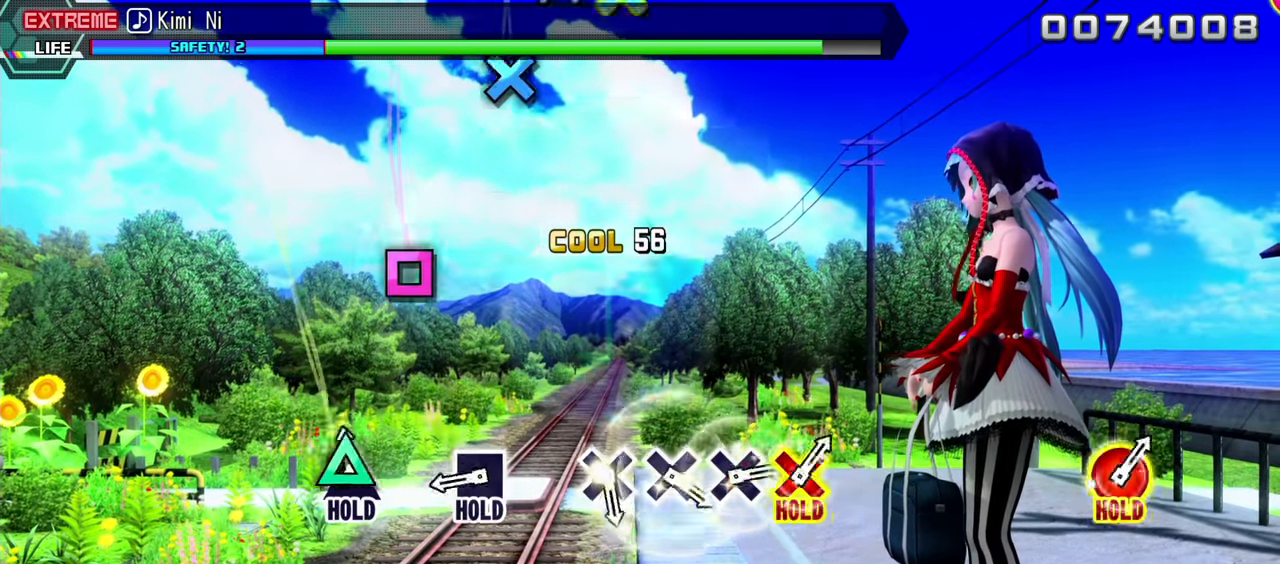
Gameplay with a controller (PlayStation layout); each line is a JSON object with the inputs held at the frame after it. "events" lists button and stick changes between this image and that frame as [ms after this image, input, new state], when the widget could be followed in between. Not read: L3 R1 R3.
{"buttons": ["TRIANGLE", "R2", "DPAD_LEFT"], "events": [[33, "TRIANGLE", "down"], [466, "DPAD_LEFT", "down"]]}
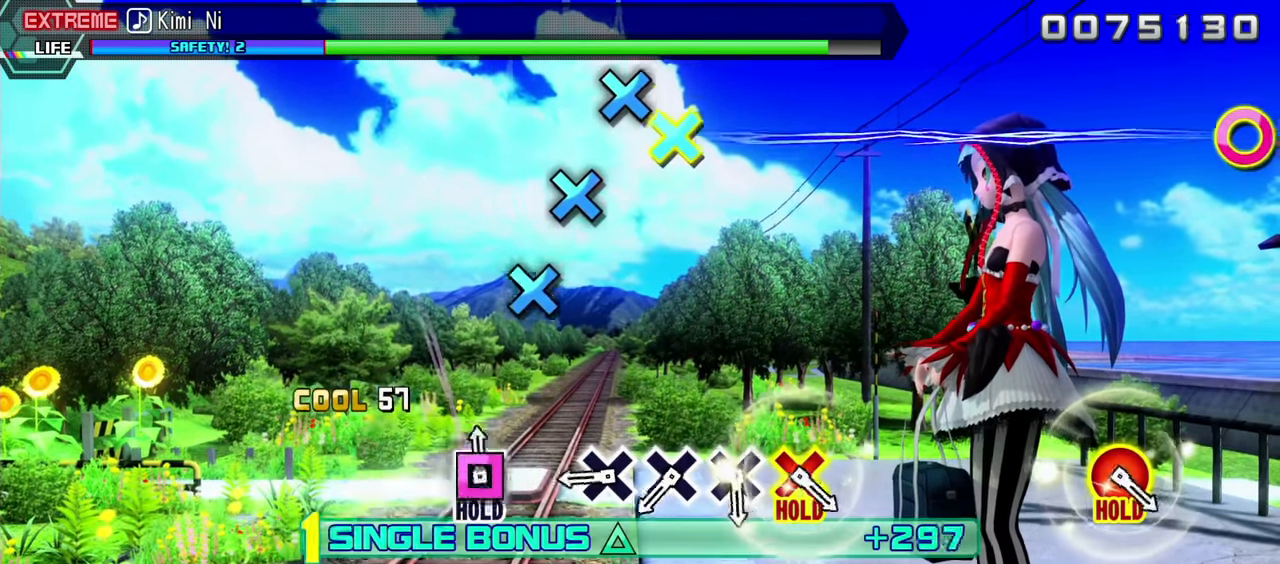
{"buttons": ["CROSS", "L2"], "events": [[166, "L2", "down"], [266, "TRIANGLE", "up"], [283, "R2", "up"], [350, "DPAD_LEFT", "up"], [416, "CROSS", "down"]]}
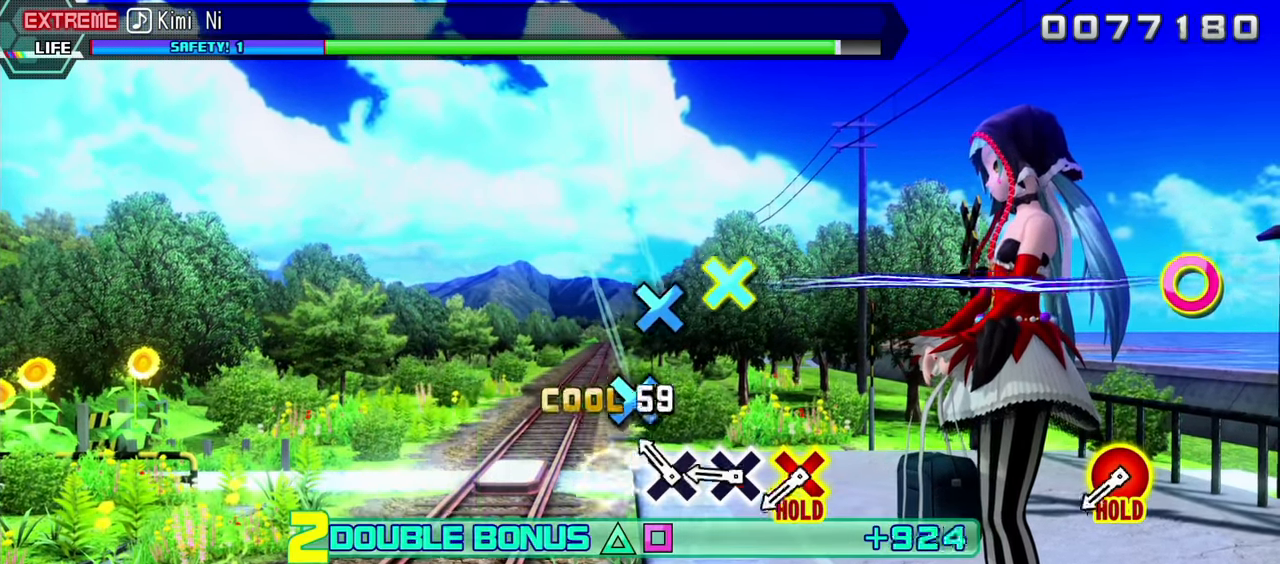
{"buttons": ["L2"]}
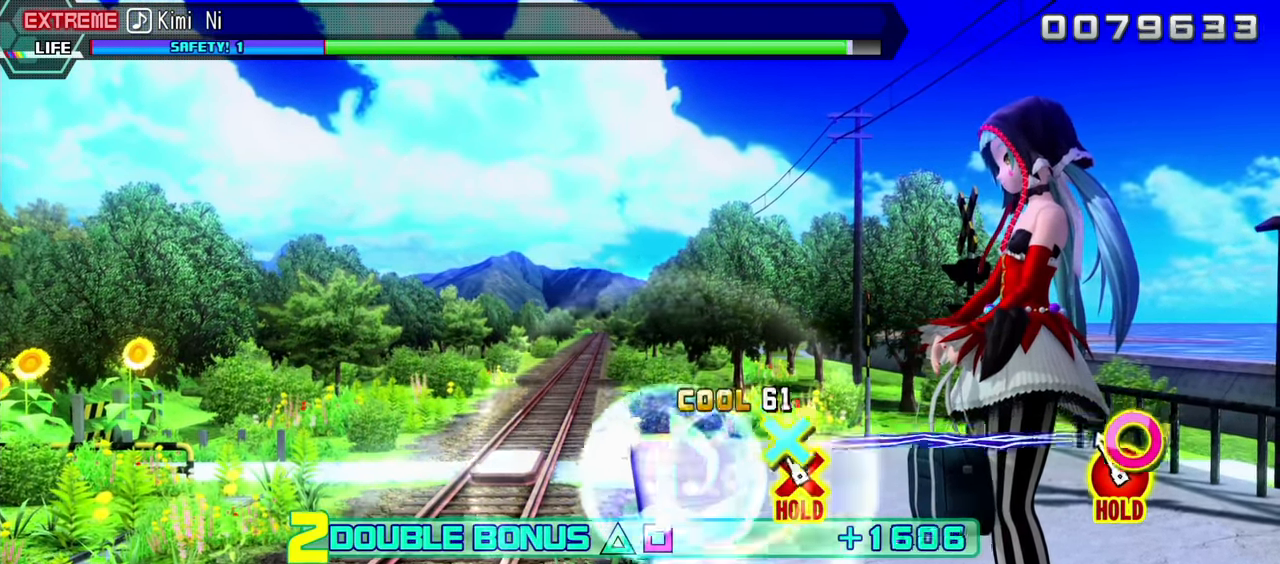
{"buttons": ["CIRCLE", "L2", "DPAD_DOWN"], "events": [[83, "CIRCLE", "down"], [100, "DPAD_DOWN", "down"]]}
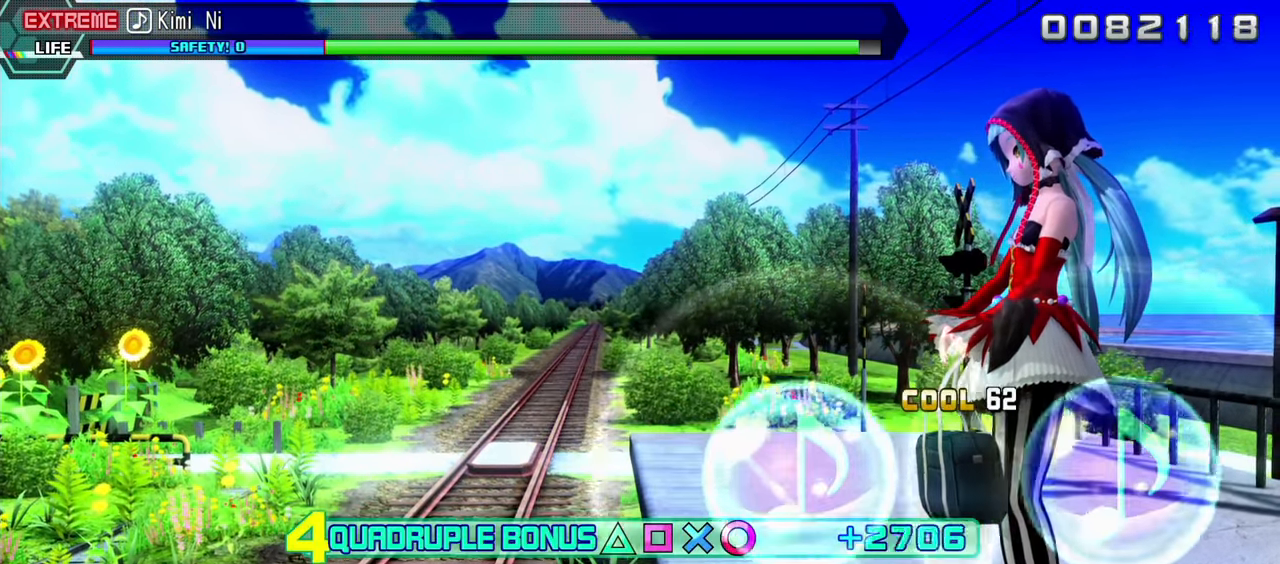
{"buttons": ["R2"], "events": [[50, "R2", "down"], [200, "CIRCLE", "up"], [300, "L2", "up"], [350, "DPAD_DOWN", "up"]]}
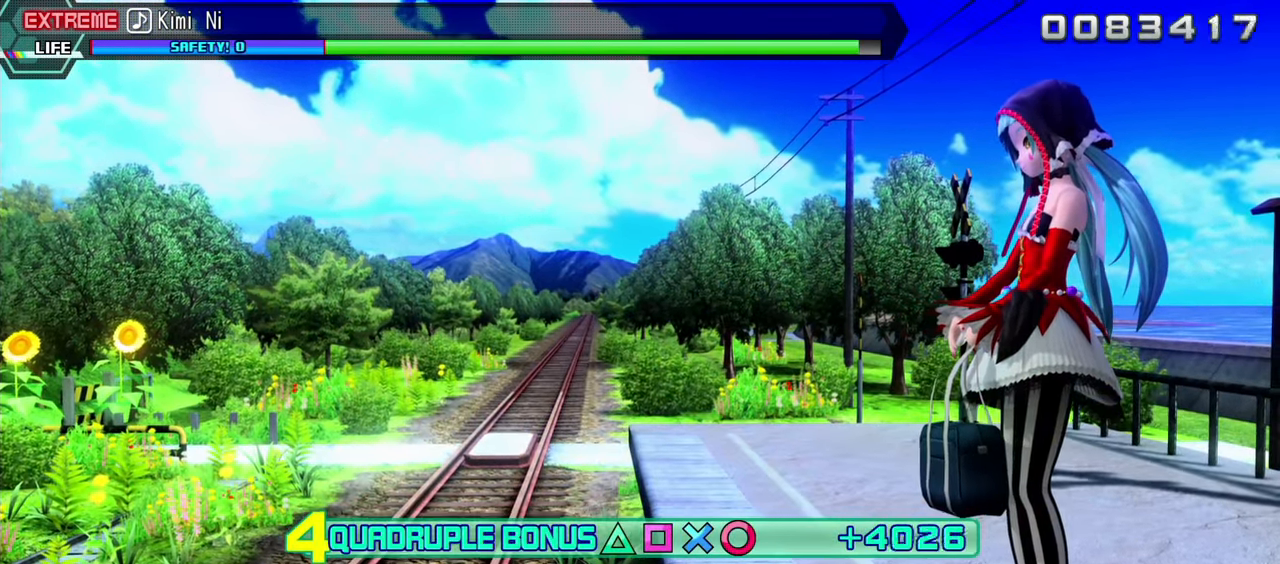
{"buttons": ["R2"], "events": []}
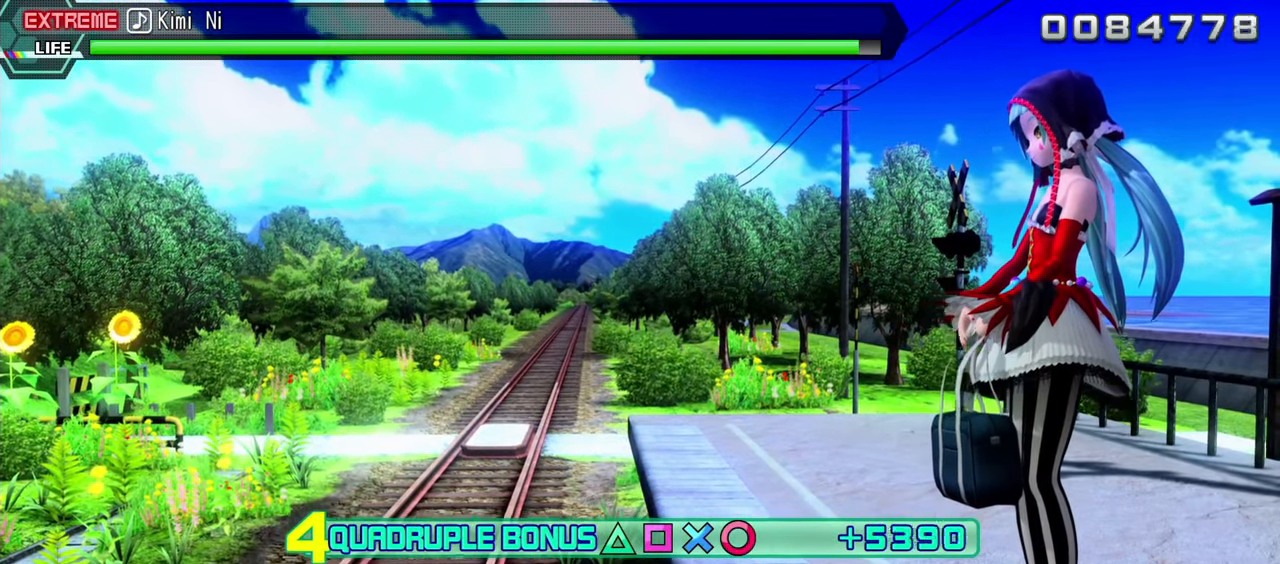
{"buttons": ["R2"], "events": []}
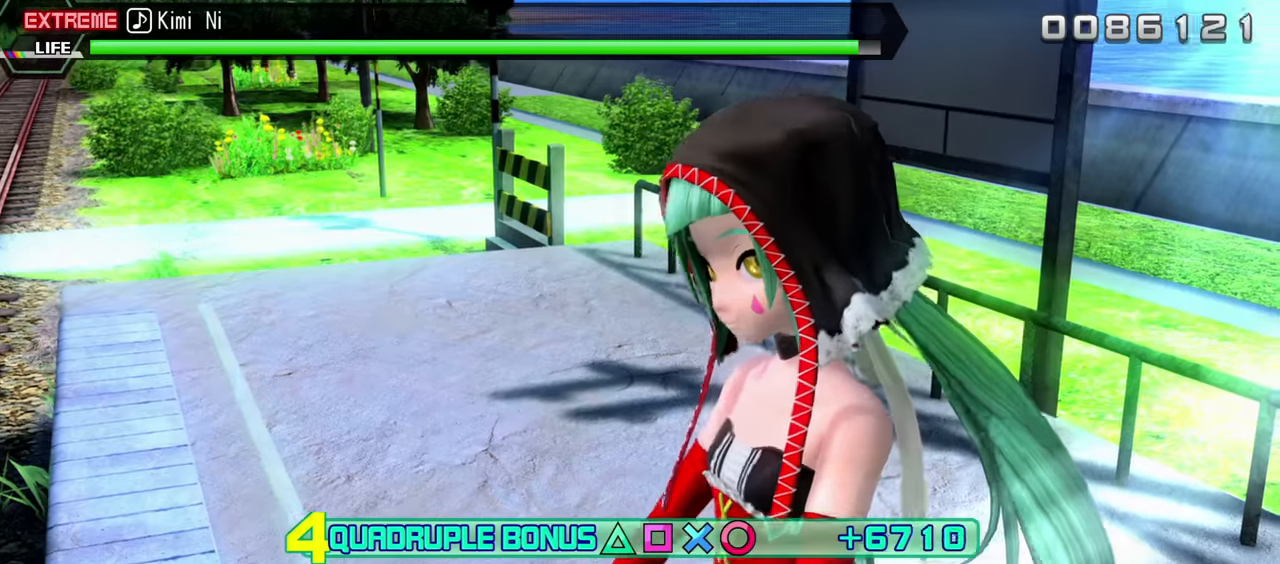
{"buttons": ["R2"], "events": []}
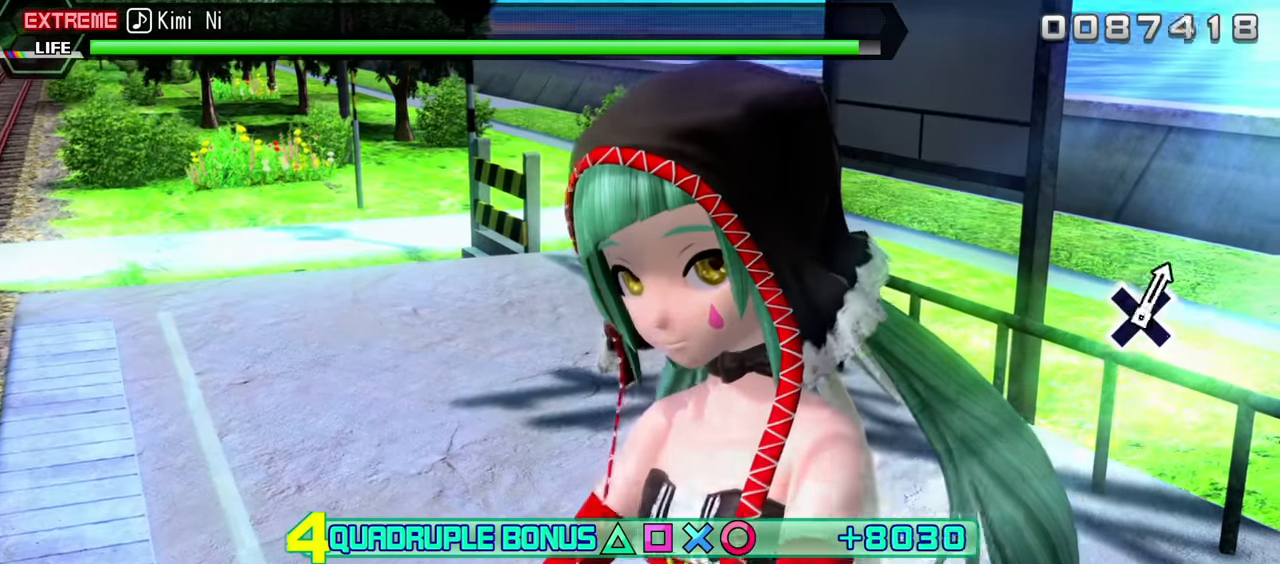
{"buttons": ["R2"], "events": [[283, "L2", "down"], [383, "L2", "up"]]}
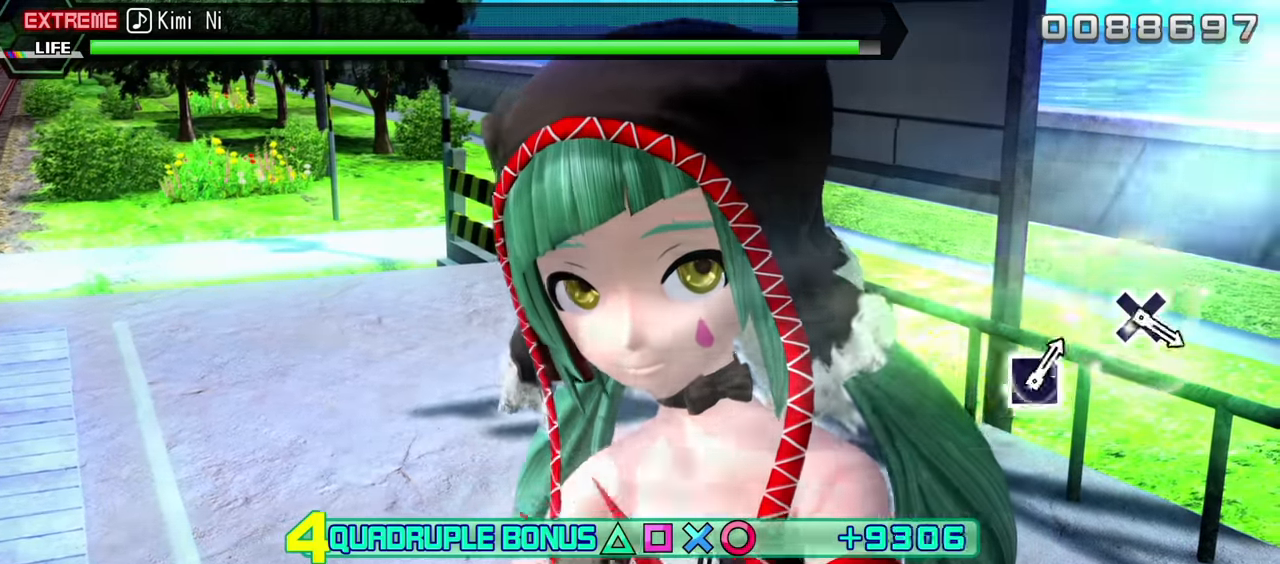
{"buttons": ["R2"], "events": [[50, "L2", "down"], [100, "L2", "up"], [217, "L2", "down"], [267, "L2", "up"], [367, "L2", "down"], [417, "L2", "up"]]}
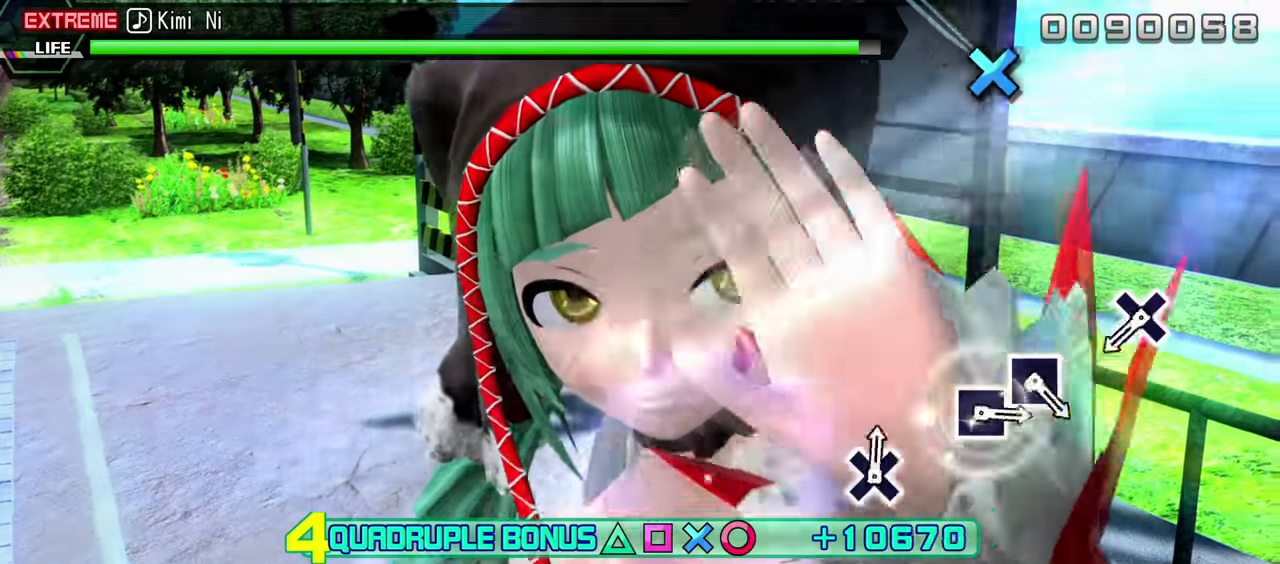
{"buttons": ["R2"], "events": [[67, "L2", "down"], [100, "L2", "up"]]}
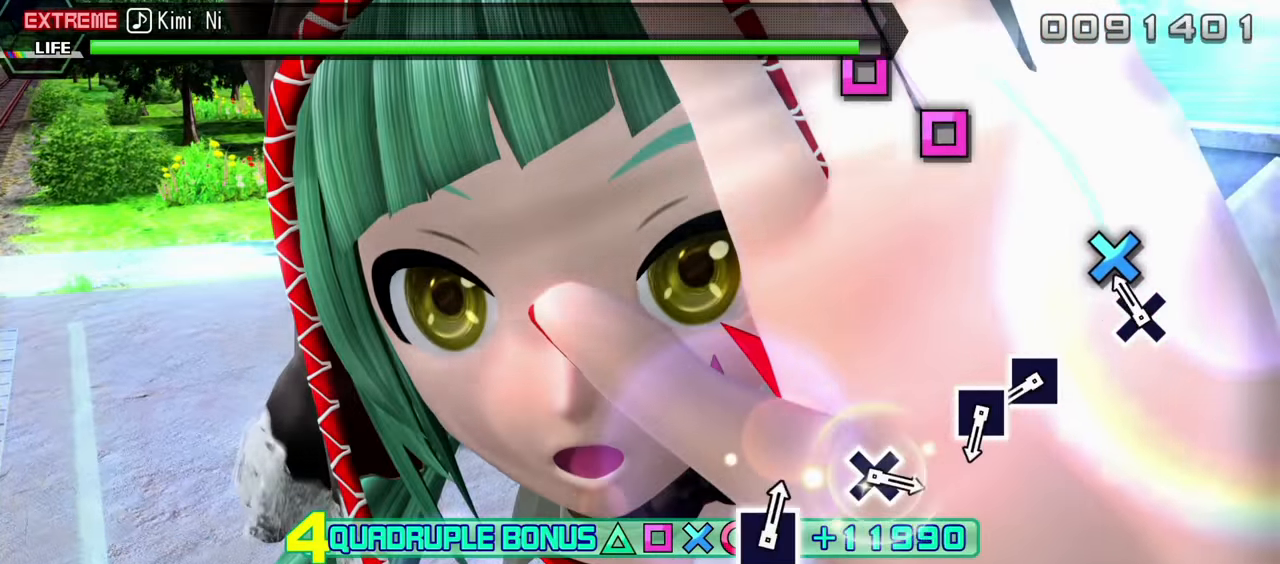
{"buttons": ["R2"], "events": [[100, "CROSS", "down"], [267, "CROSS", "up"]]}
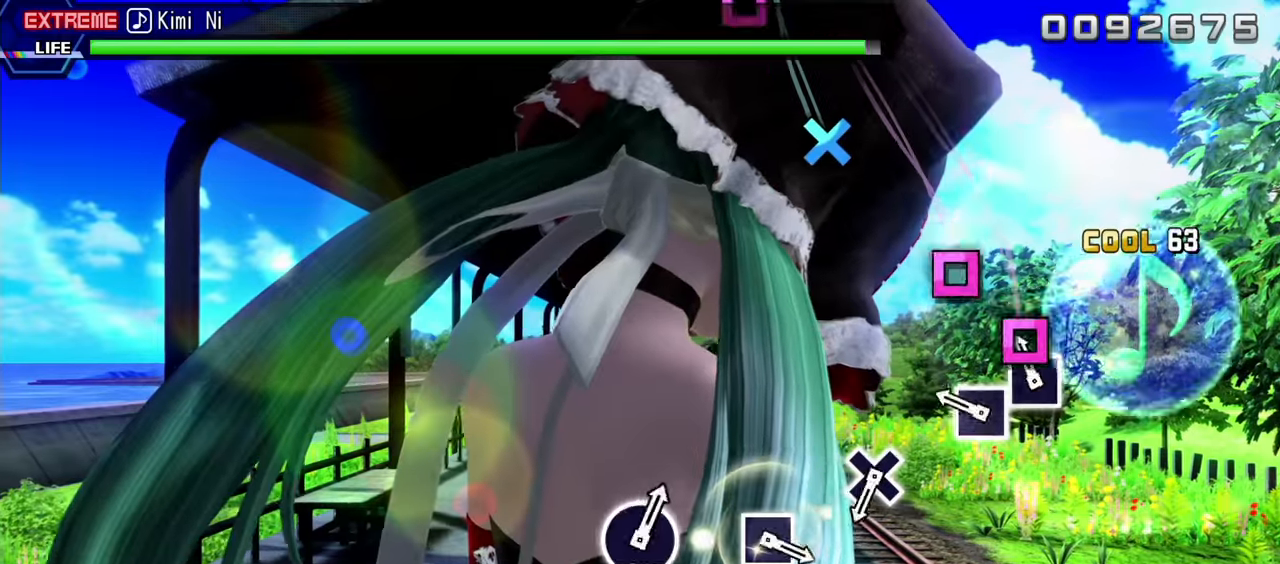
{"buttons": ["R2"], "events": [[67, "SQUARE", "down"], [217, "SQUARE", "up"], [317, "SQUARE", "down"], [450, "SQUARE", "up"]]}
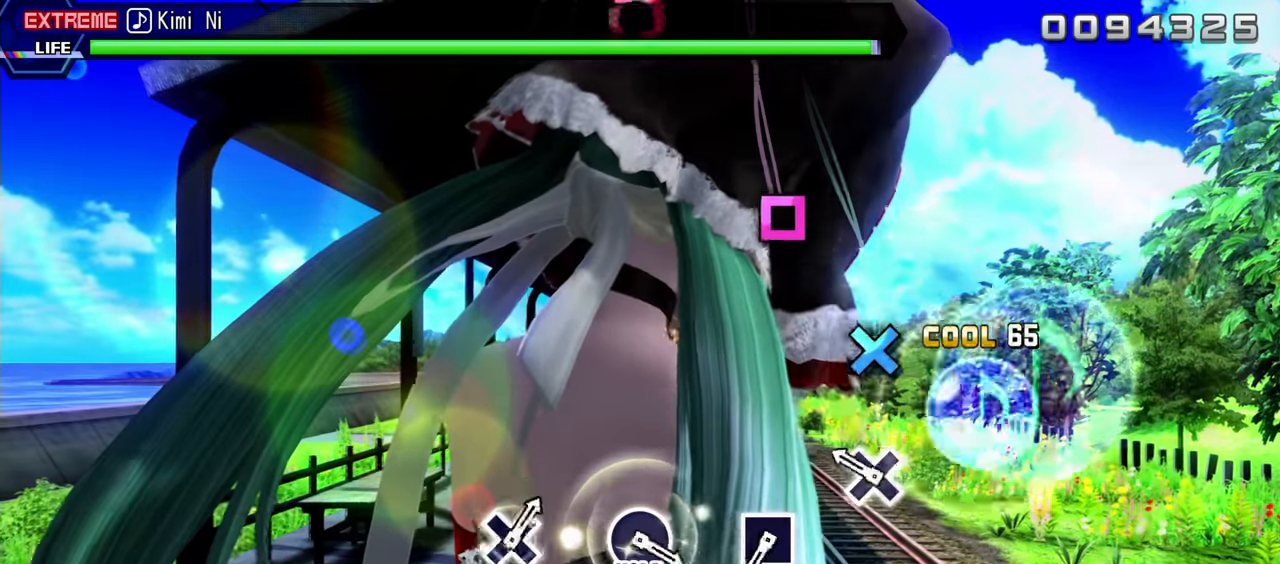
{"buttons": ["R2"], "events": [[250, "CROSS", "down"], [400, "CROSS", "up"]]}
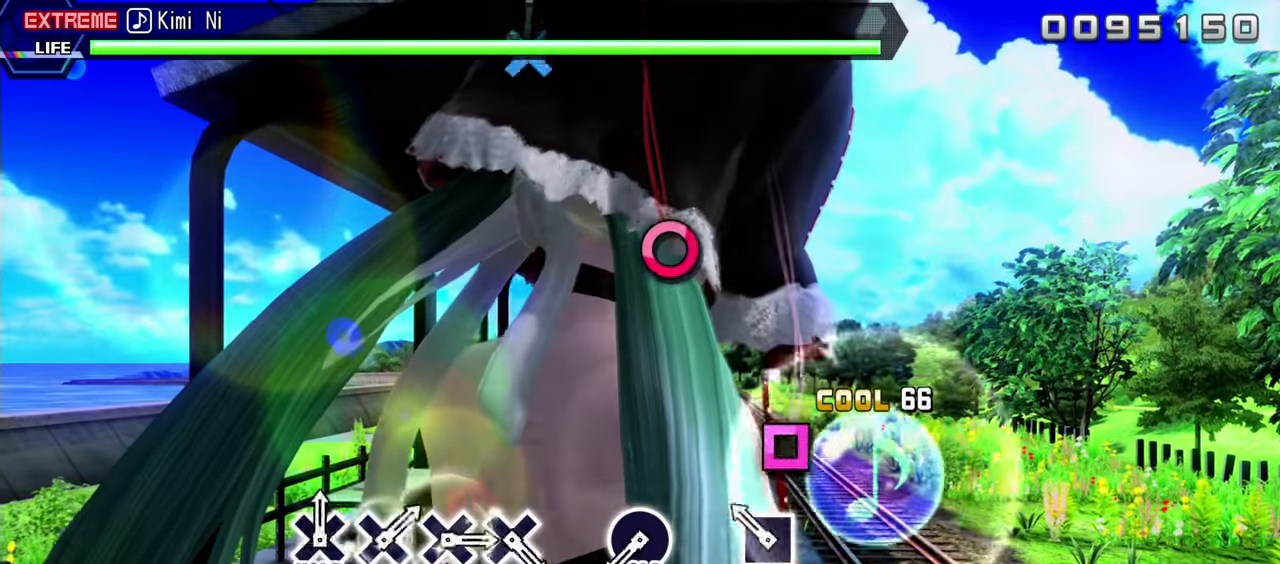
{"buttons": ["R2"], "events": [[200, "SQUARE", "down"], [333, "SQUARE", "up"]]}
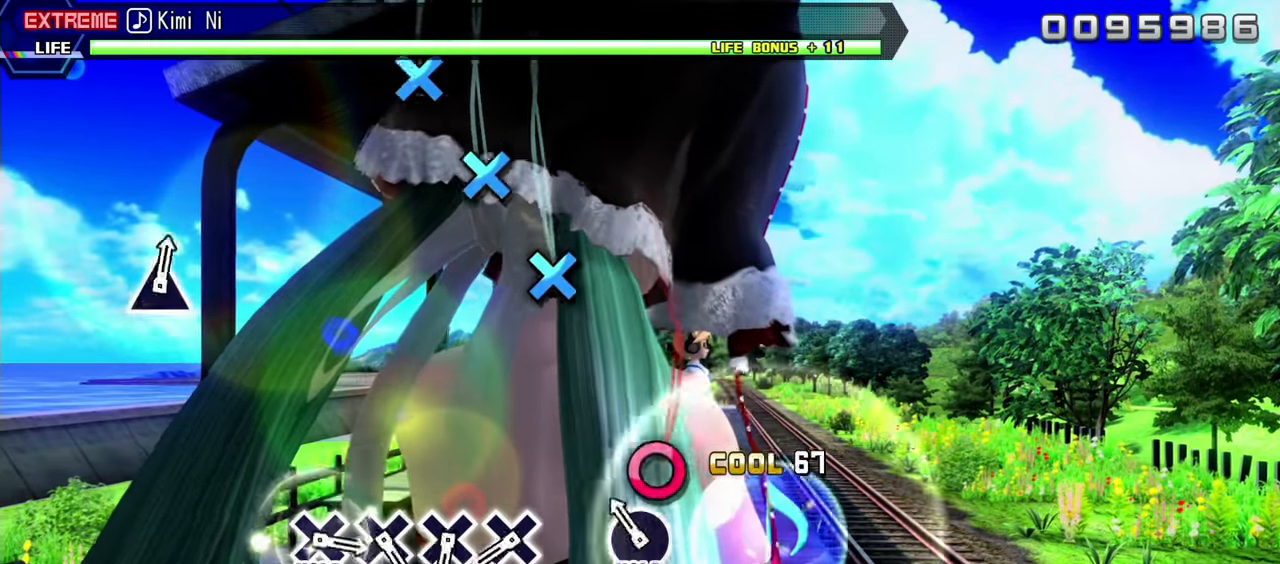
{"buttons": ["CIRCLE", "R2"], "events": [[150, "CIRCLE", "down"]]}
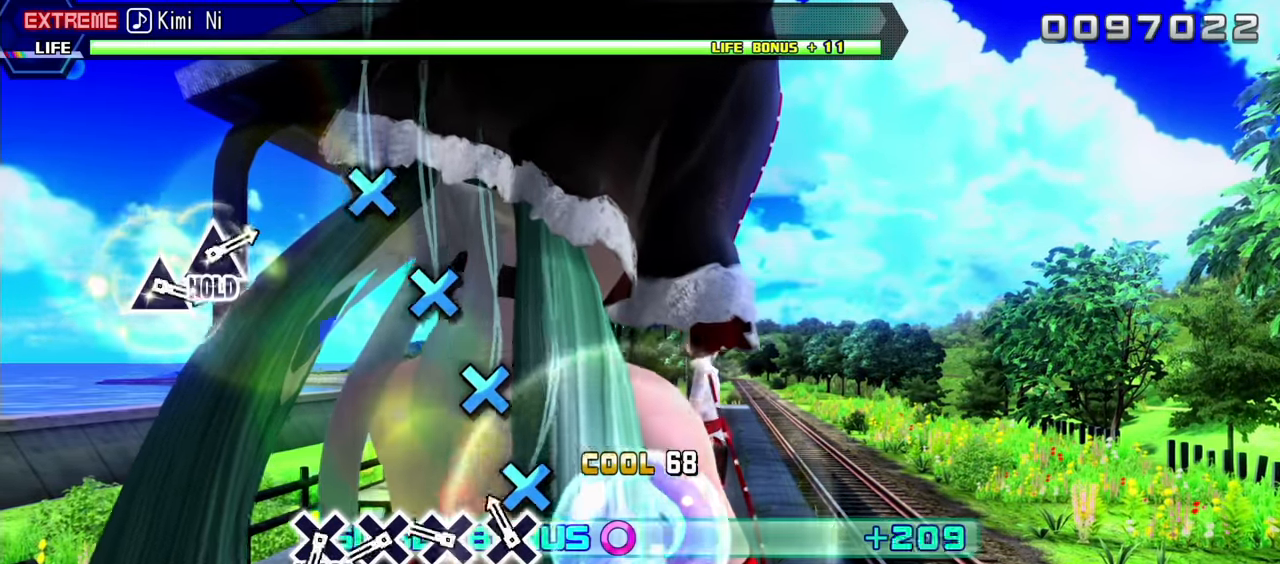
{"buttons": ["CIRCLE", "R2"], "events": [[83, "DPAD_DOWN", "down"], [200, "DPAD_DOWN", "up"], [333, "DPAD_DOWN", "down"], [449, "DPAD_DOWN", "up"]]}
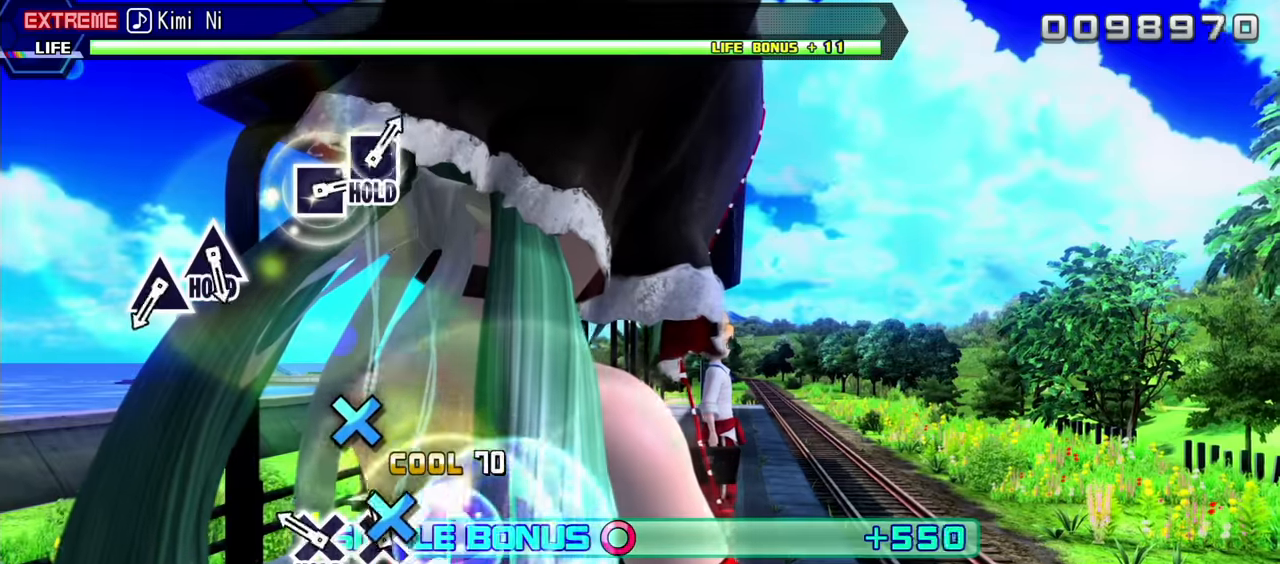
{"buttons": ["CIRCLE", "L2", "R2", "DPAD_DOWN"], "events": [[33, "DPAD_DOWN", "down"], [117, "DPAD_DOWN", "up"], [217, "DPAD_DOWN", "down"], [433, "L2", "down"]]}
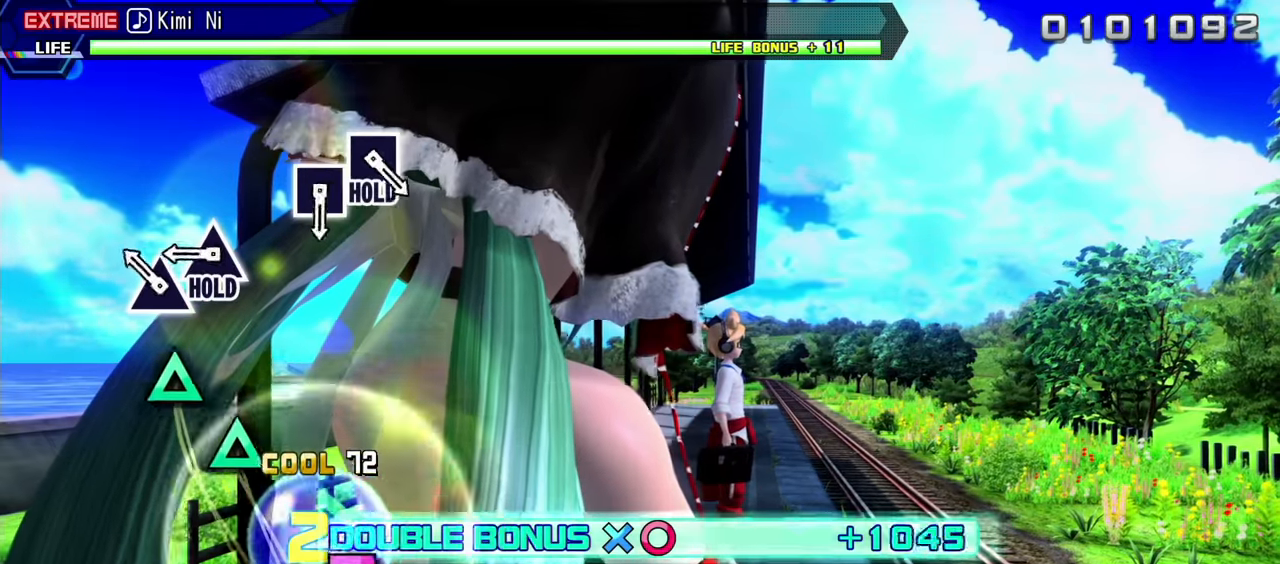
{"buttons": ["TRIANGLE", "L2"], "events": [[17, "CIRCLE", "up"], [17, "R2", "up"], [83, "DPAD_DOWN", "up"], [183, "TRIANGLE", "down"], [350, "TRIANGLE", "up"], [417, "TRIANGLE", "down"]]}
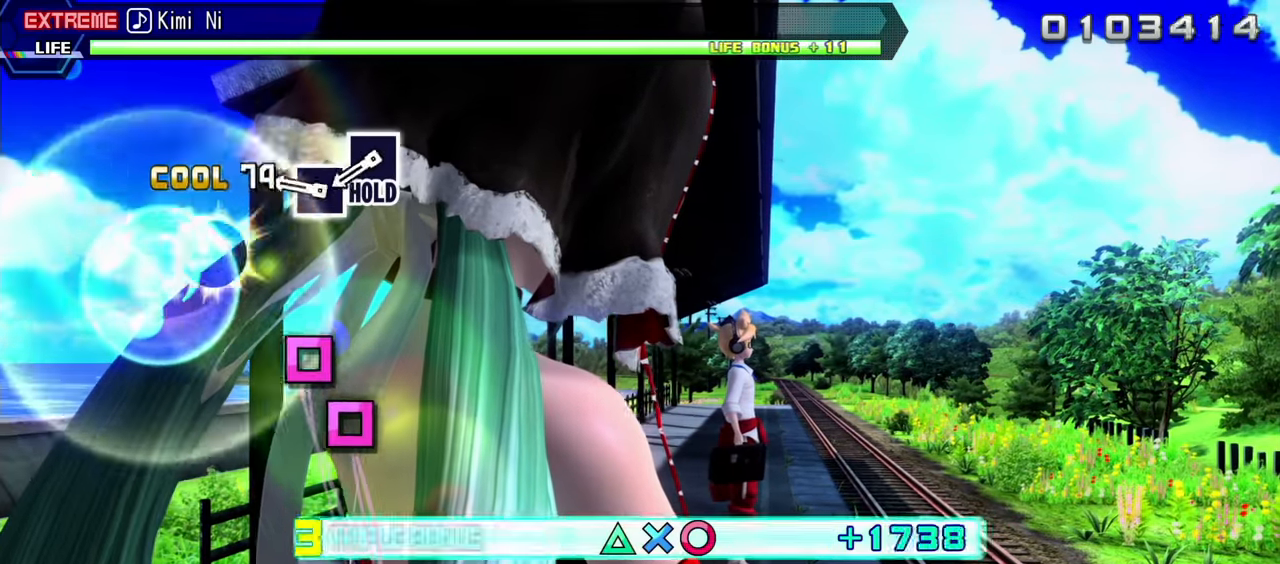
{"buttons": ["TRIANGLE", "L2"], "events": [[350, "DPAD_LEFT", "down"], [467, "DPAD_LEFT", "up"]]}
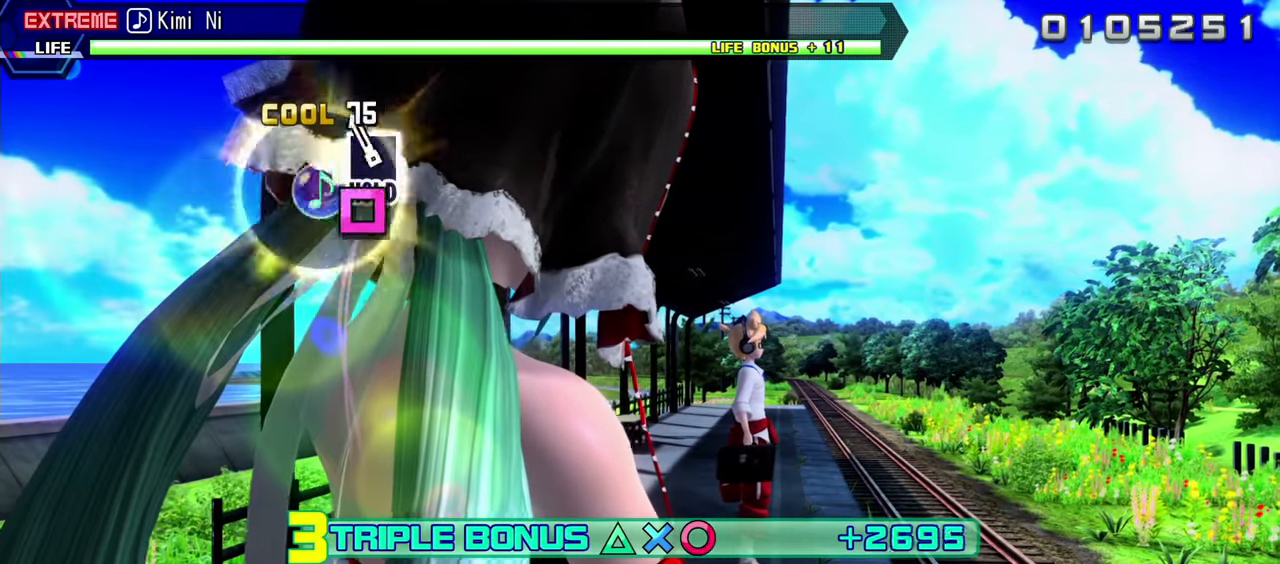
{"buttons": ["TRIANGLE", "L2", "DPAD_LEFT"], "events": [[67, "DPAD_LEFT", "down"]]}
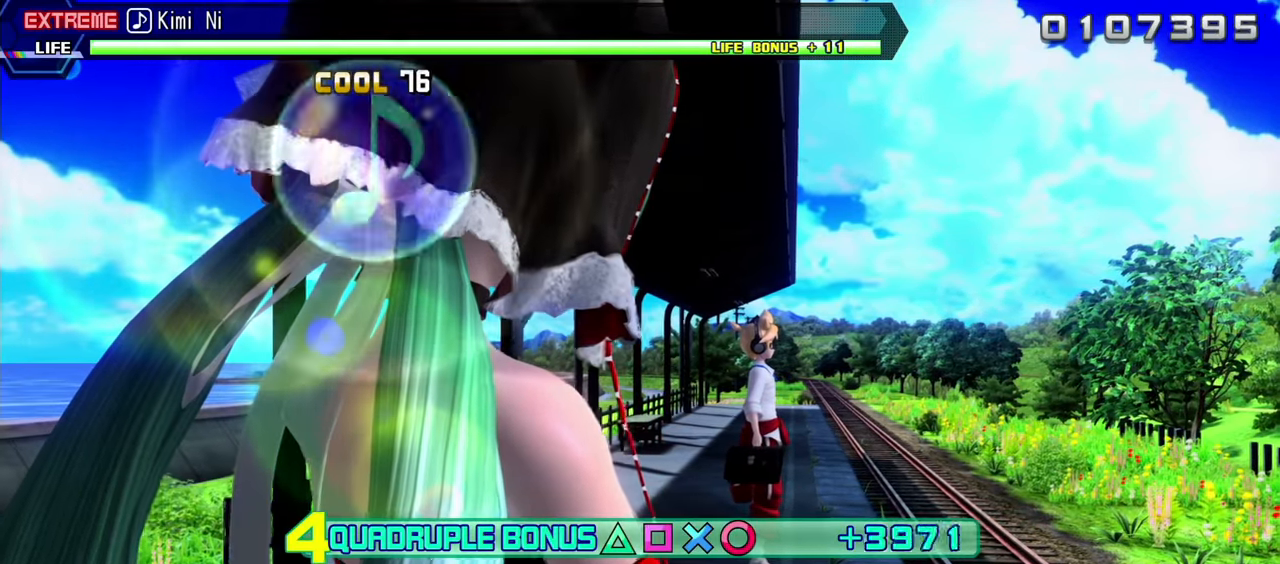
{"buttons": ["R2"], "events": [[17, "R2", "down"], [167, "TRIANGLE", "up"], [350, "DPAD_LEFT", "up"], [350, "L2", "up"]]}
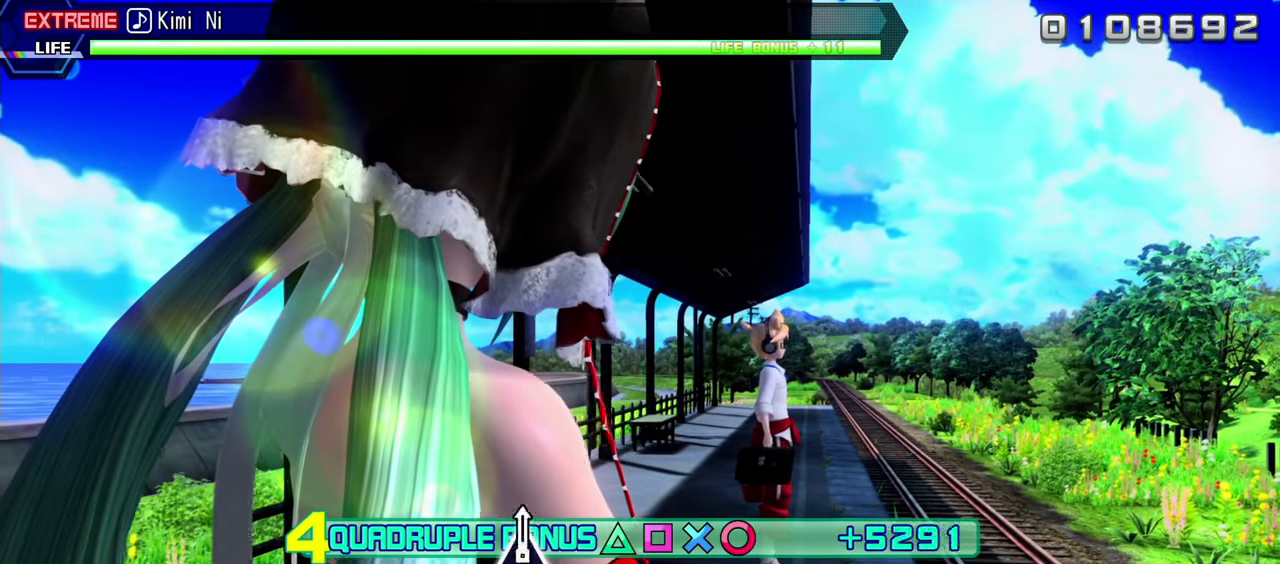
{"buttons": ["R2"], "events": []}
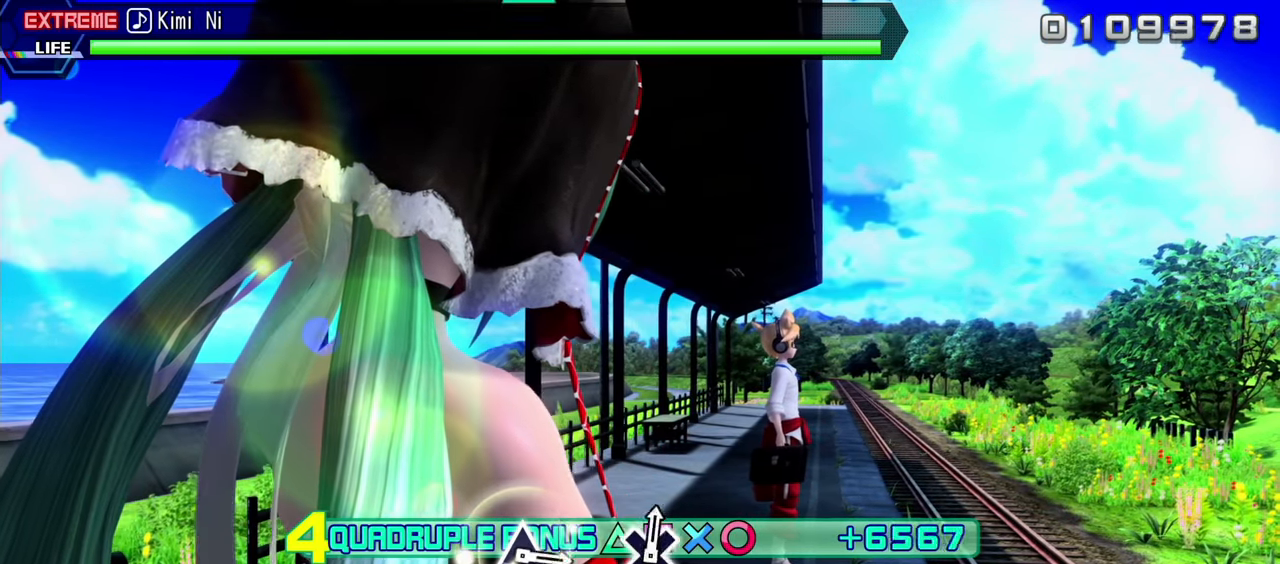
{"buttons": ["R2"], "events": []}
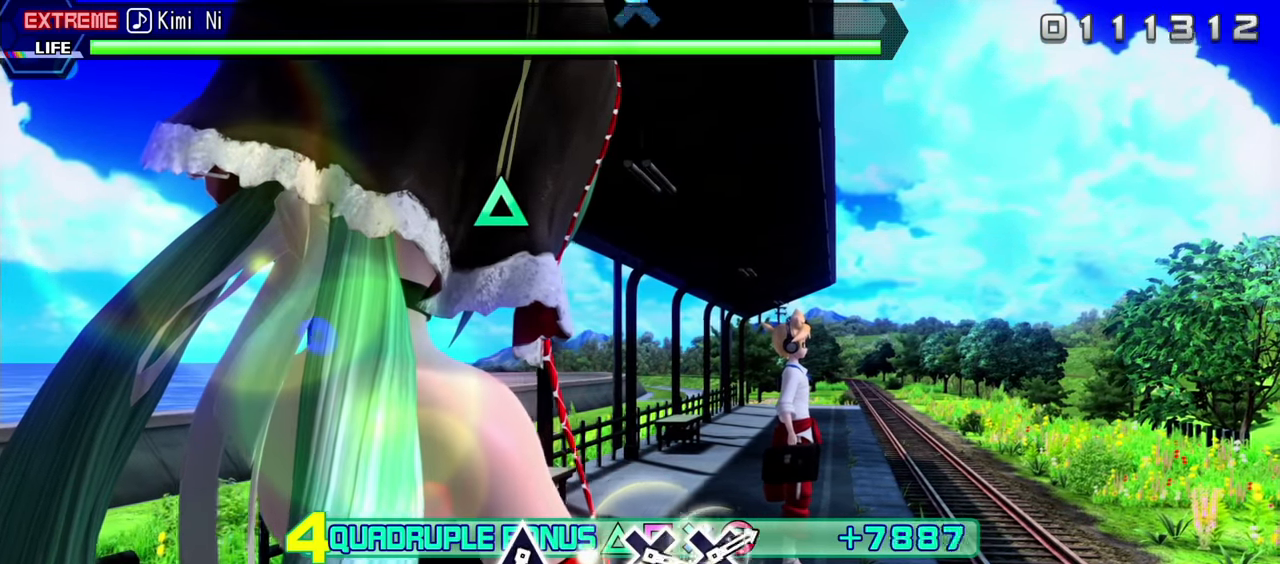
{"buttons": ["R2"], "events": []}
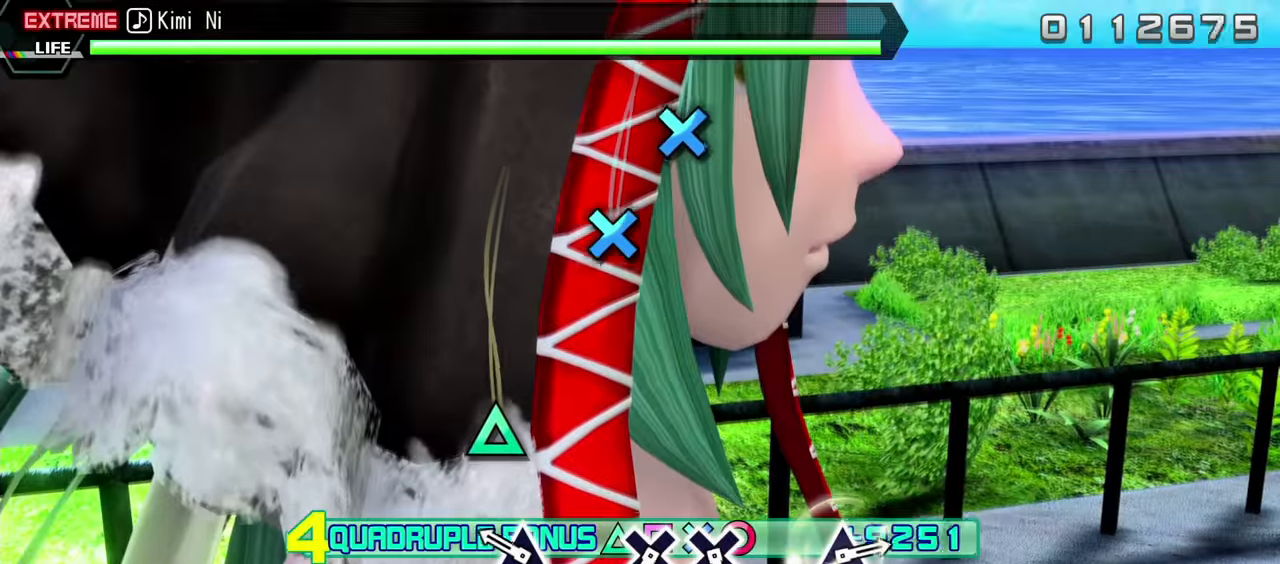
{"buttons": ["R2"], "events": [[267, "TRIANGLE", "down"], [433, "TRIANGLE", "up"]]}
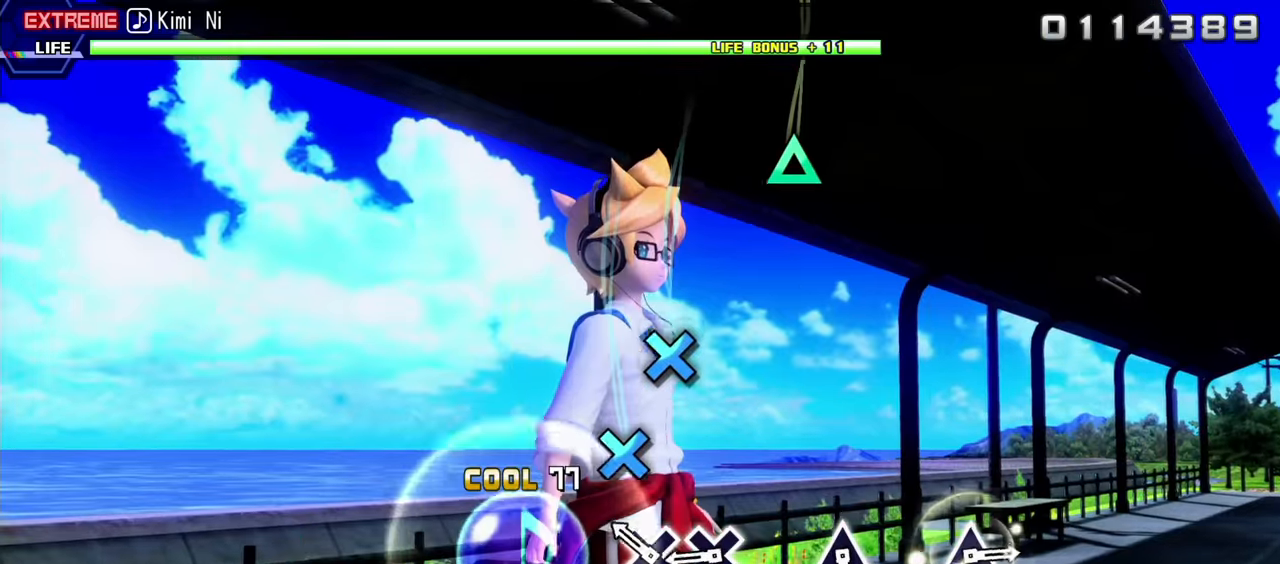
{"buttons": ["CROSS", "R2"], "events": [[233, "CROSS", "down"], [367, "CROSS", "up"], [450, "CROSS", "down"]]}
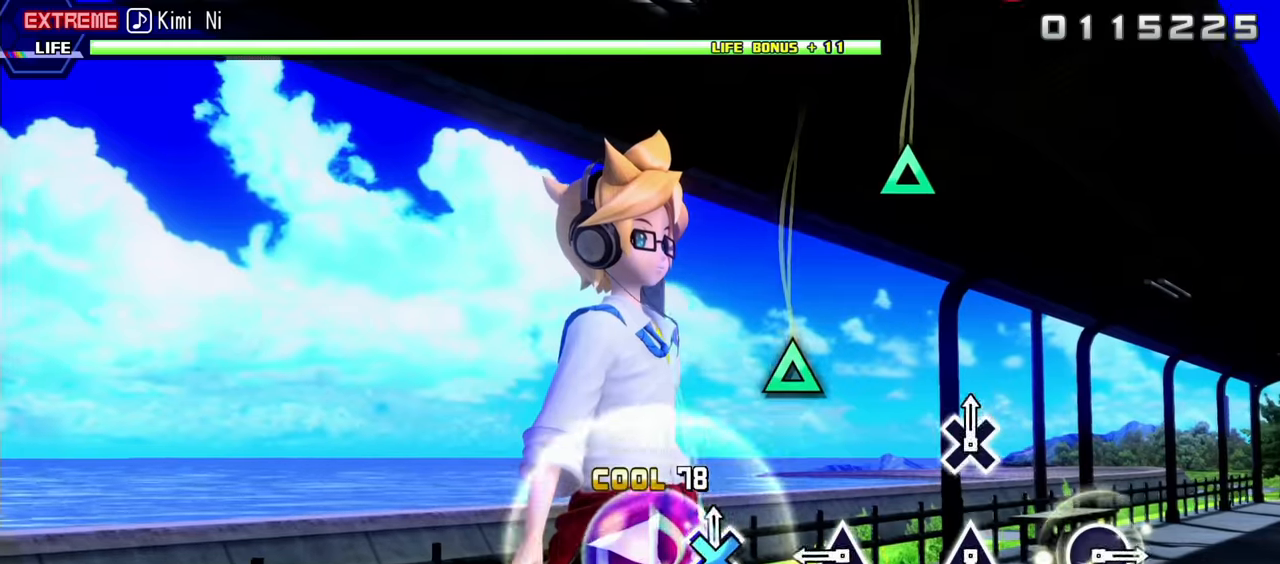
{"buttons": ["TRIANGLE", "R2"], "events": [[83, "CROSS", "up"], [400, "TRIANGLE", "down"]]}